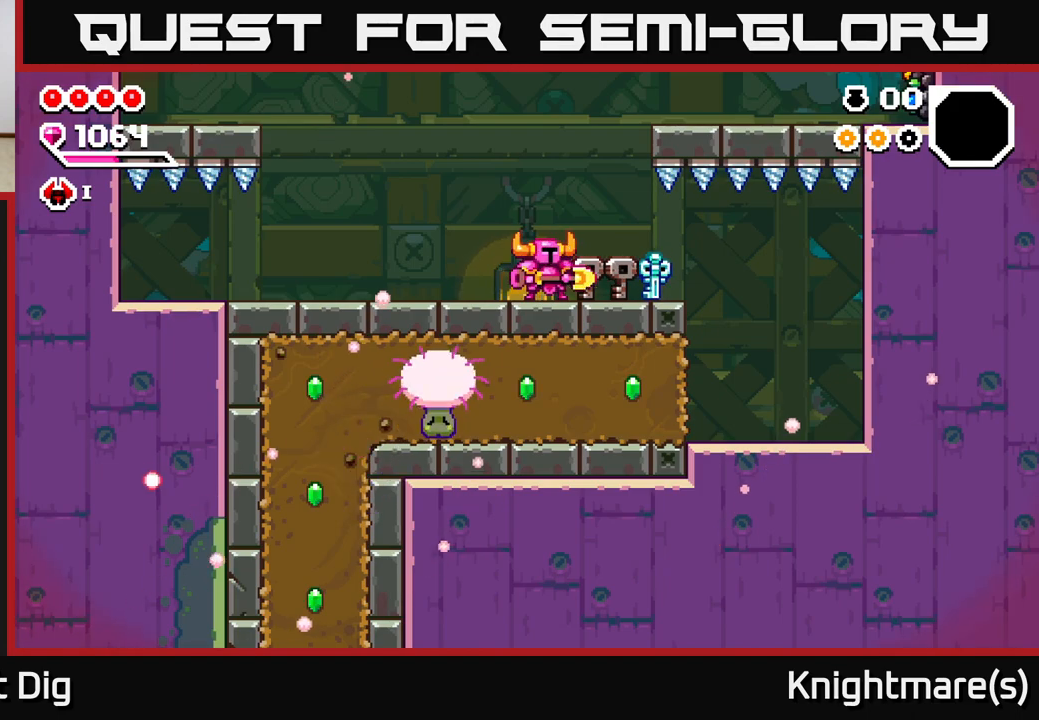
Gameplay with a controller (Xbox layout); each line is a JSON object with the inputs held at the frame after it. "events" lists button and stick changes between this image and that frame as [ms after this image, input, new state], when the widget could be followed in between.
{"buttons": ["A"], "left_stick": "center", "right_stick": "center", "events": [[33, "left_stick", "right"], [200, "left_stick", "center"], [400, "A", "down"]]}
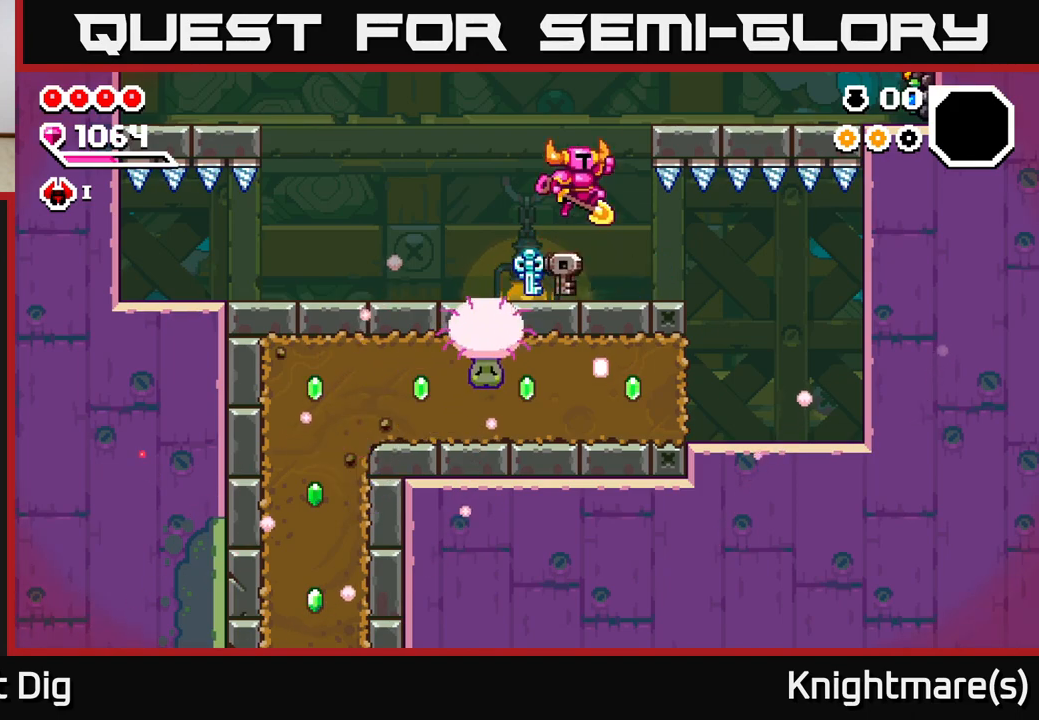
{"buttons": ["A"], "left_stick": "down-right", "right_stick": "center", "events": [[117, "left_stick", "left"], [300, "A", "up"], [350, "left_stick", "down"], [417, "A", "down"], [500, "left_stick", "down-right"]]}
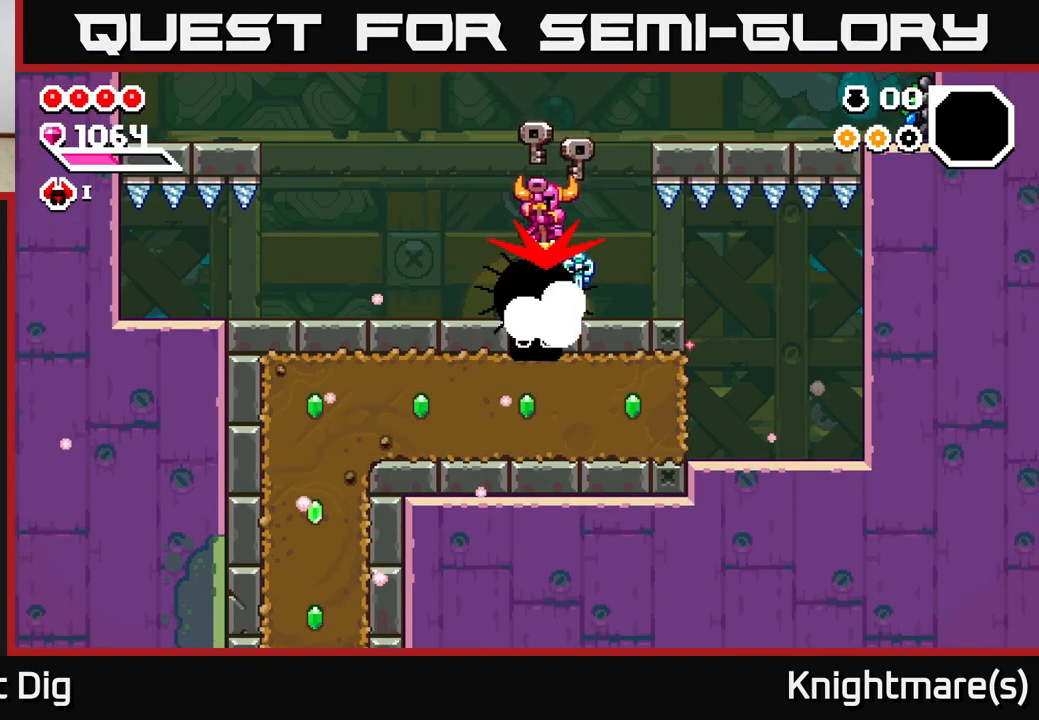
{"buttons": [], "left_stick": "right", "right_stick": "center", "events": [[133, "left_stick", "right"], [417, "A", "up"]]}
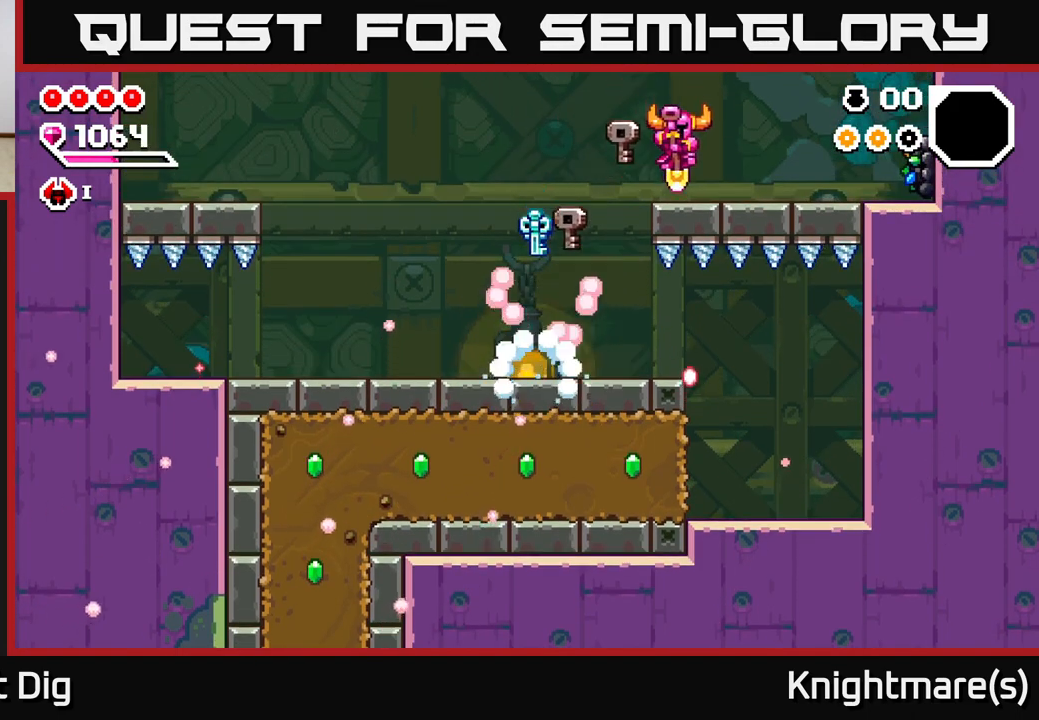
{"buttons": [], "left_stick": "right", "right_stick": "center", "events": []}
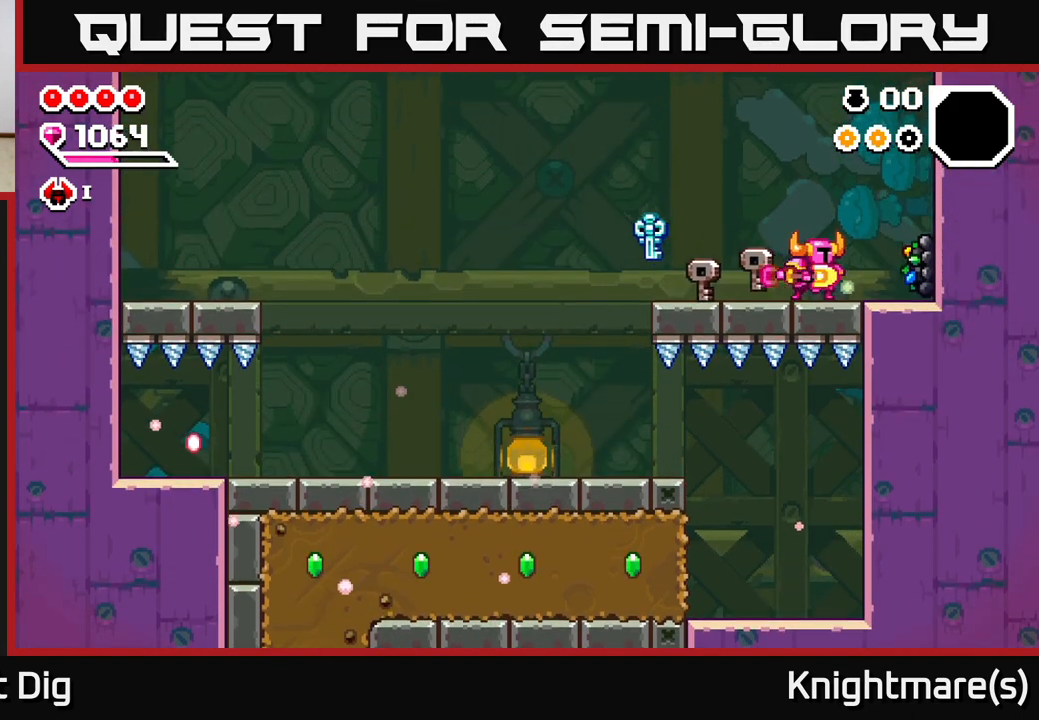
{"buttons": [], "left_stick": "center", "right_stick": "center", "events": [[33, "X", "down"], [133, "X", "up"], [267, "left_stick", "center"], [367, "X", "down"], [483, "X", "up"]]}
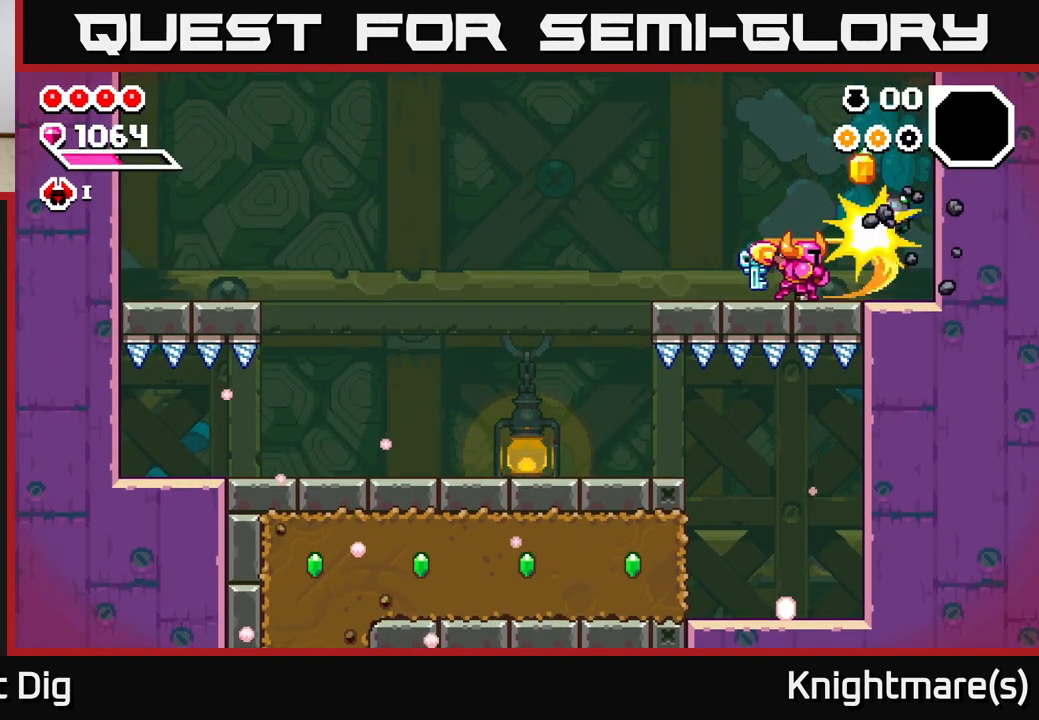
{"buttons": [], "left_stick": "center", "right_stick": "center", "events": [[217, "X", "down"], [233, "X", "up"], [300, "X", "down"], [400, "X", "up"]]}
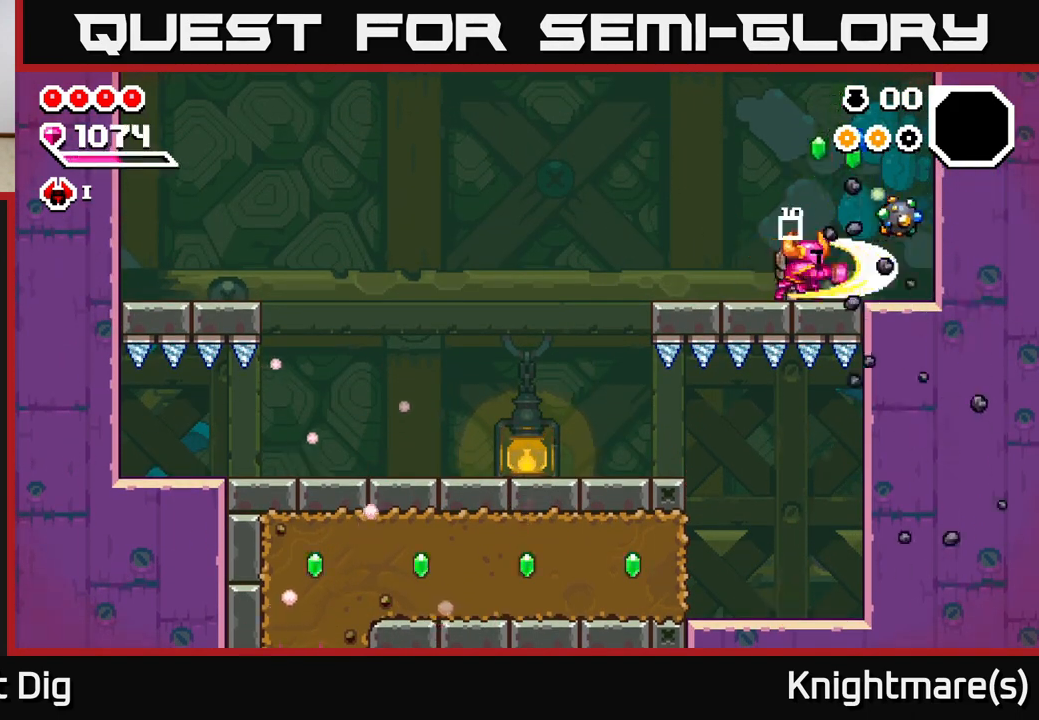
{"buttons": [], "left_stick": "right", "right_stick": "center", "events": [[100, "X", "down"], [217, "X", "up"], [483, "left_stick", "right"]]}
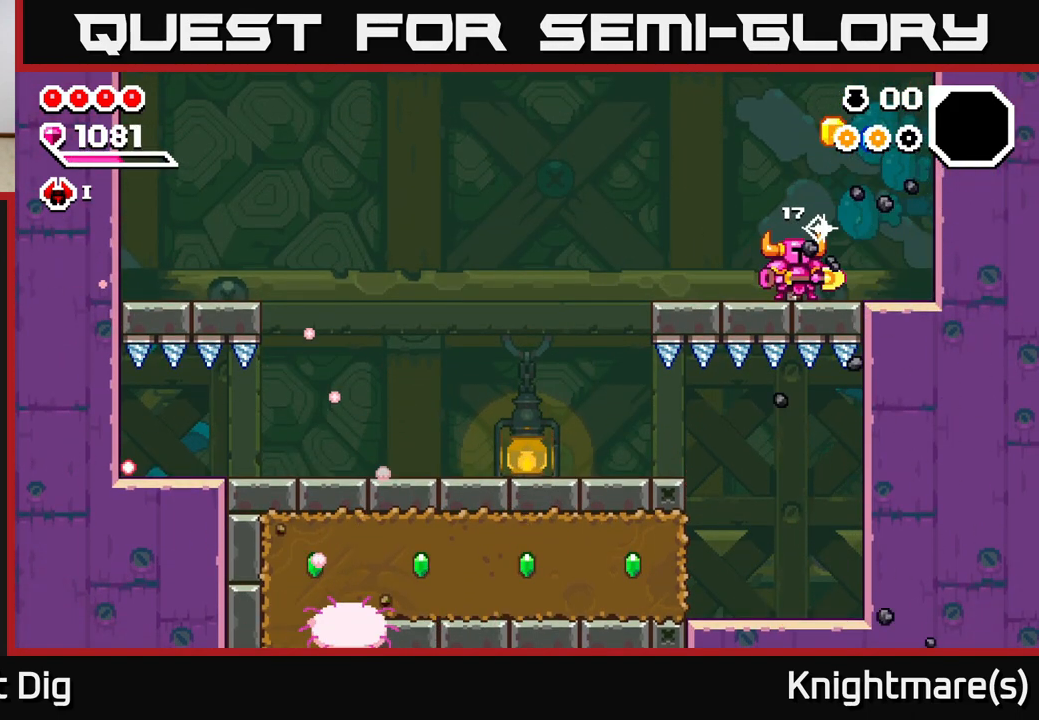
{"buttons": [], "left_stick": "left", "right_stick": "center", "events": [[217, "A", "down"], [300, "A", "up"], [333, "left_stick", "left"]]}
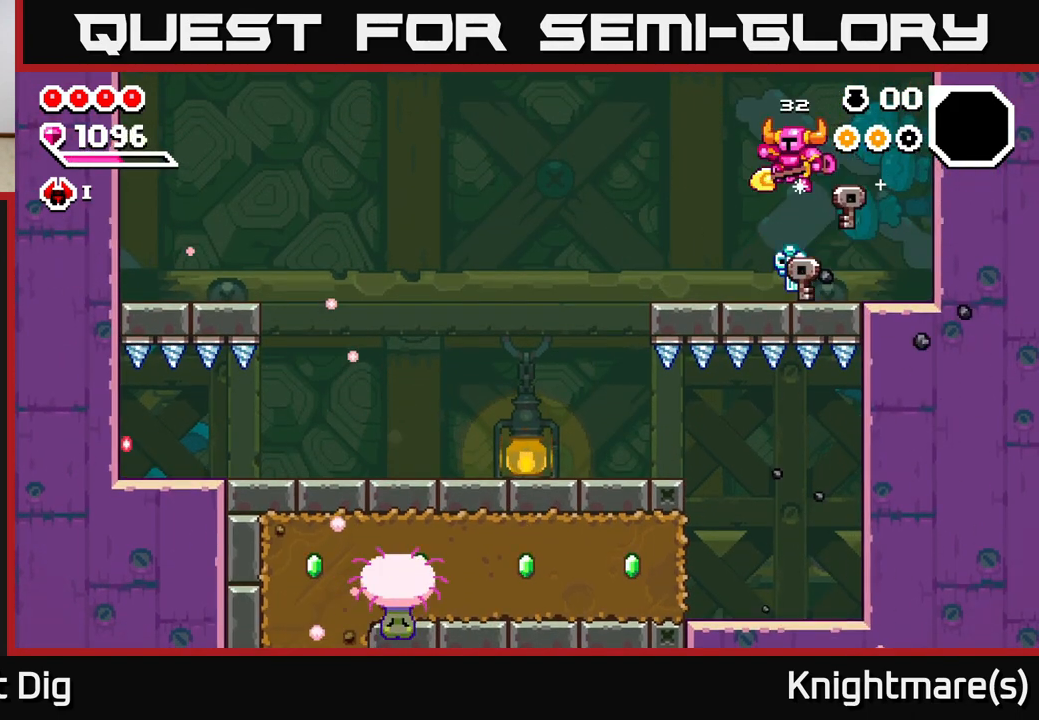
{"buttons": [], "left_stick": "up-left", "right_stick": "center", "events": [[500, "left_stick", "up-left"]]}
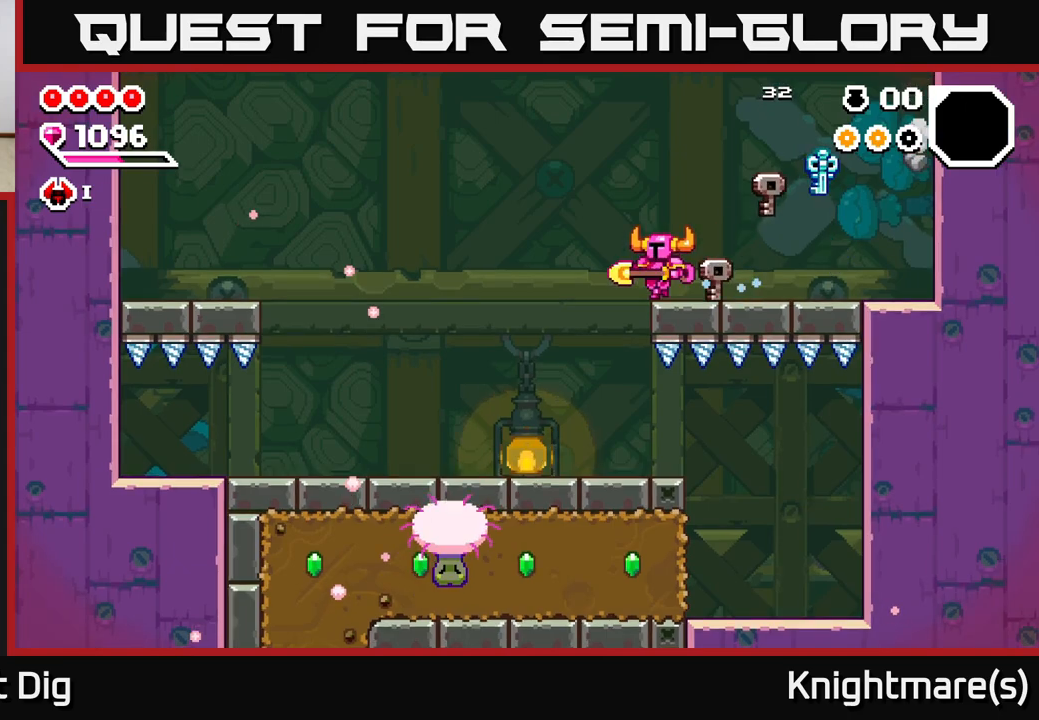
{"buttons": ["X"], "left_stick": "center", "right_stick": "center", "events": [[300, "left_stick", "center"], [483, "X", "down"]]}
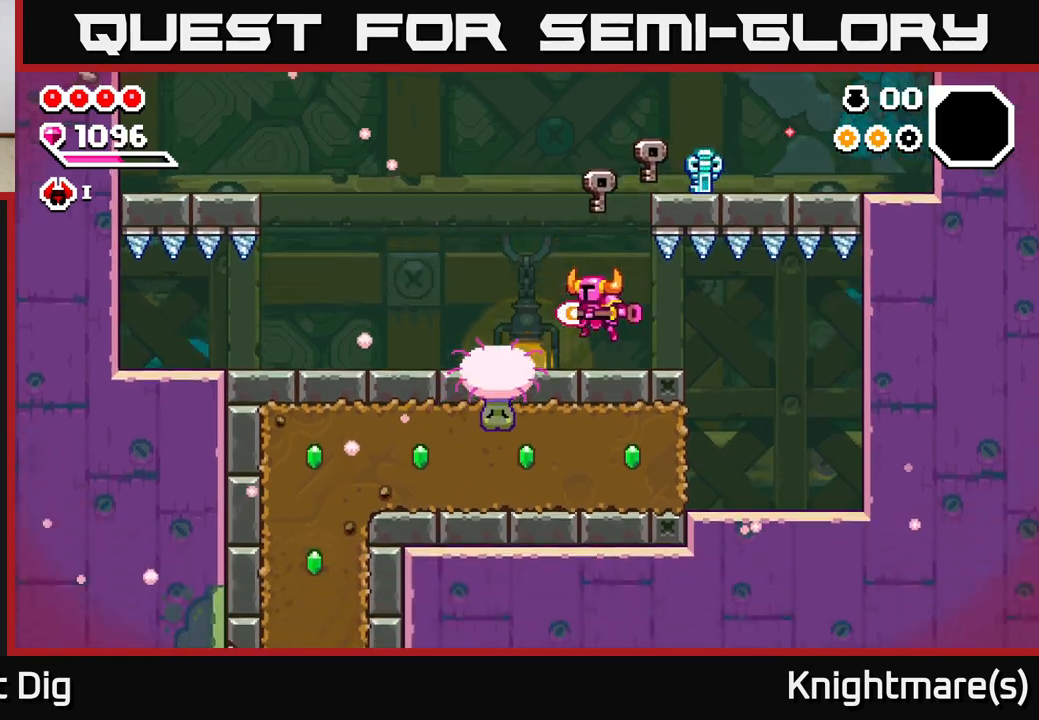
{"buttons": [], "left_stick": "right", "right_stick": "center", "events": [[83, "X", "up"], [150, "left_stick", "right"]]}
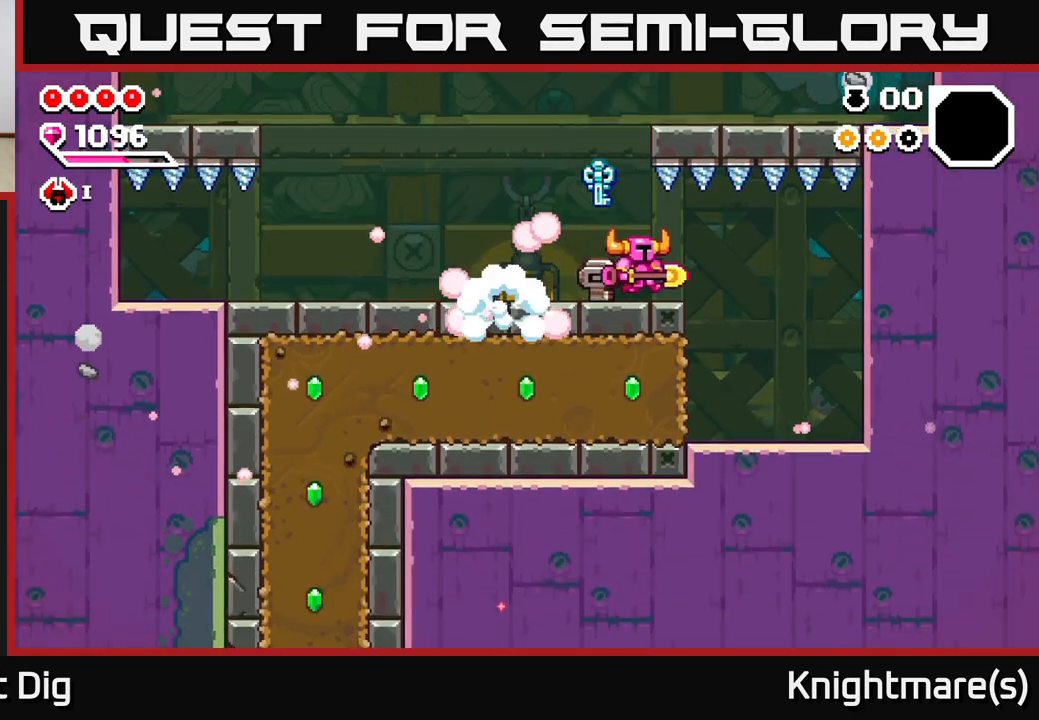
{"buttons": ["X"], "left_stick": "left", "right_stick": "center", "events": [[450, "left_stick", "left"], [500, "X", "down"]]}
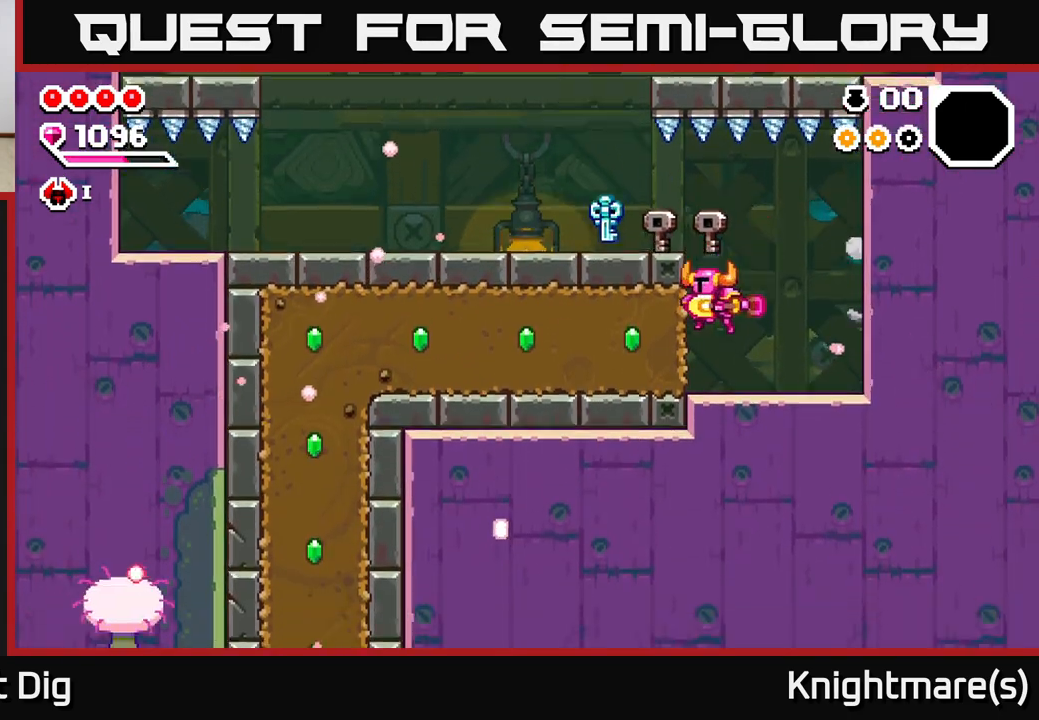
{"buttons": [], "left_stick": "left", "right_stick": "center", "events": [[100, "X", "up"], [167, "X", "down"], [267, "X", "up"], [350, "X", "down"], [467, "X", "up"]]}
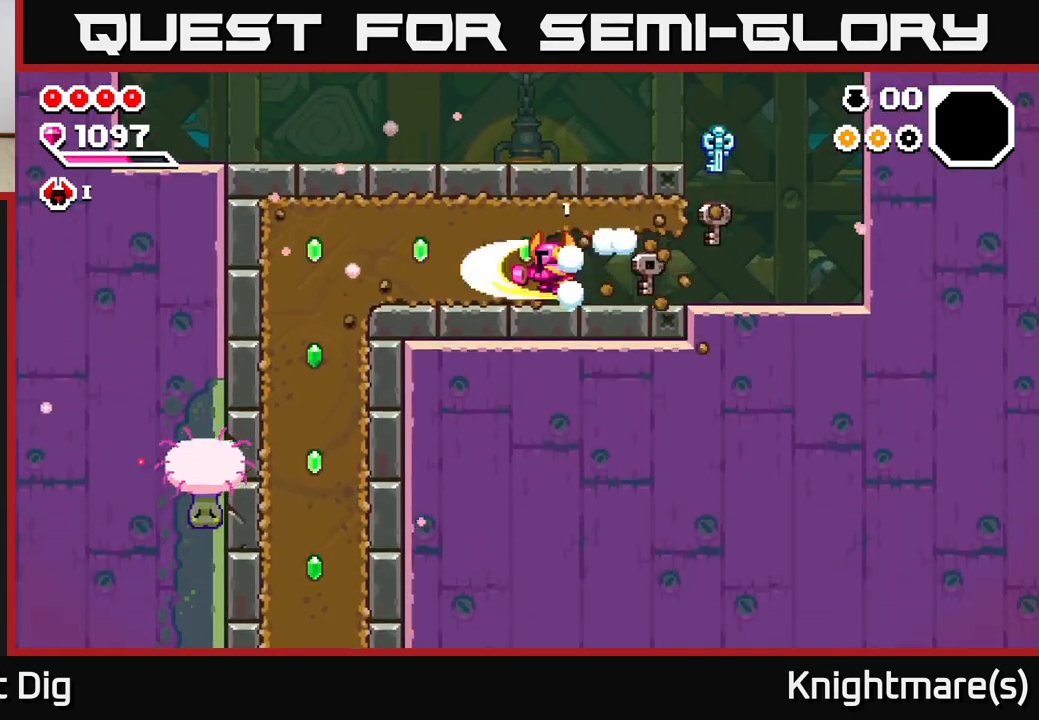
{"buttons": ["X"], "left_stick": "left", "right_stick": "center", "events": [[33, "X", "down"], [133, "X", "up"], [217, "X", "down"], [317, "X", "up"], [400, "X", "down"]]}
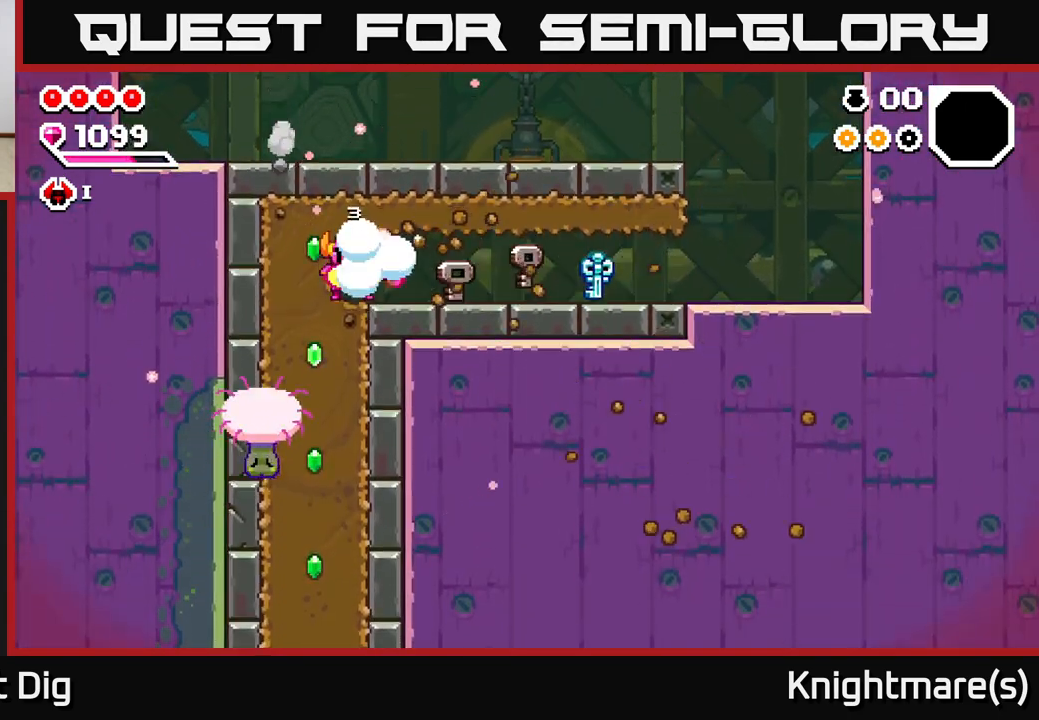
{"buttons": ["X"], "left_stick": "down", "right_stick": "center", "events": [[33, "X", "up"], [183, "left_stick", "down"], [217, "X", "down"], [333, "X", "up"], [433, "X", "down"]]}
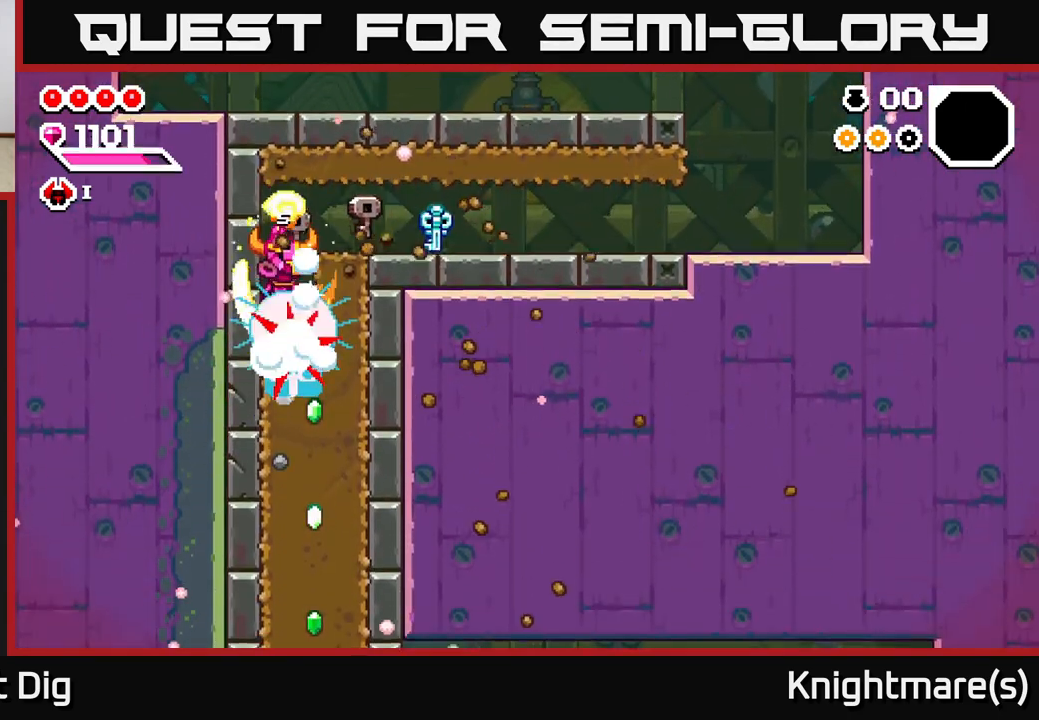
{"buttons": ["X"], "left_stick": "down", "right_stick": "center", "events": [[50, "X", "up"], [117, "X", "down"], [217, "X", "up"], [300, "X", "down"], [400, "X", "up"], [500, "X", "down"]]}
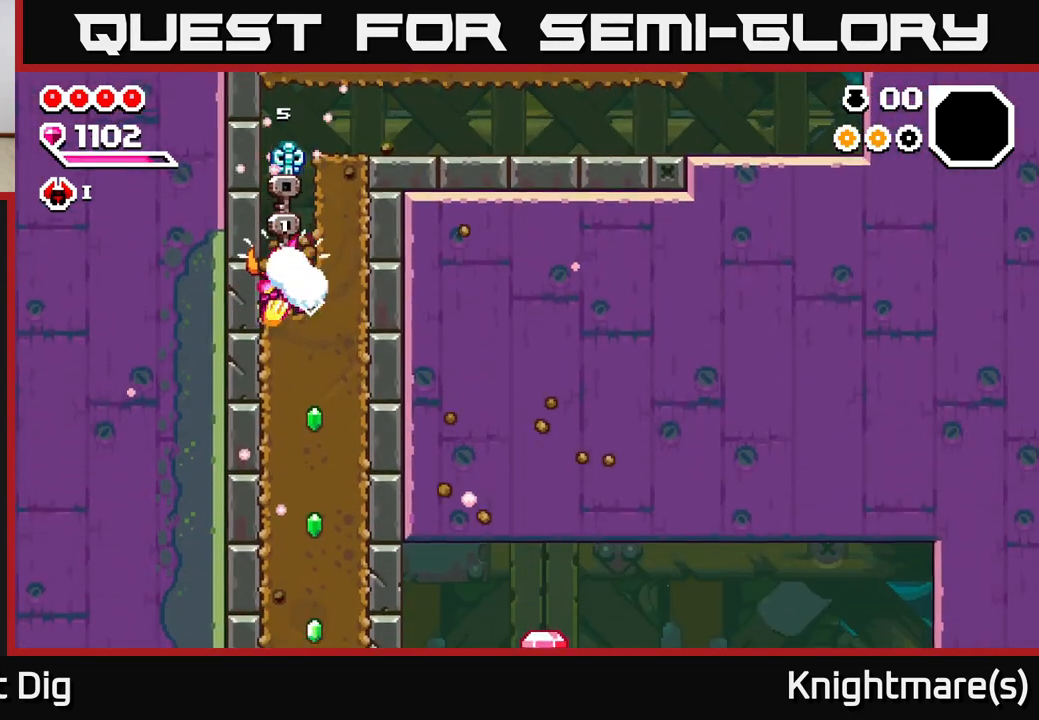
{"buttons": [], "left_stick": "down", "right_stick": "center", "events": [[117, "X", "up"], [183, "X", "down"], [283, "X", "up"], [383, "X", "down"], [483, "X", "up"]]}
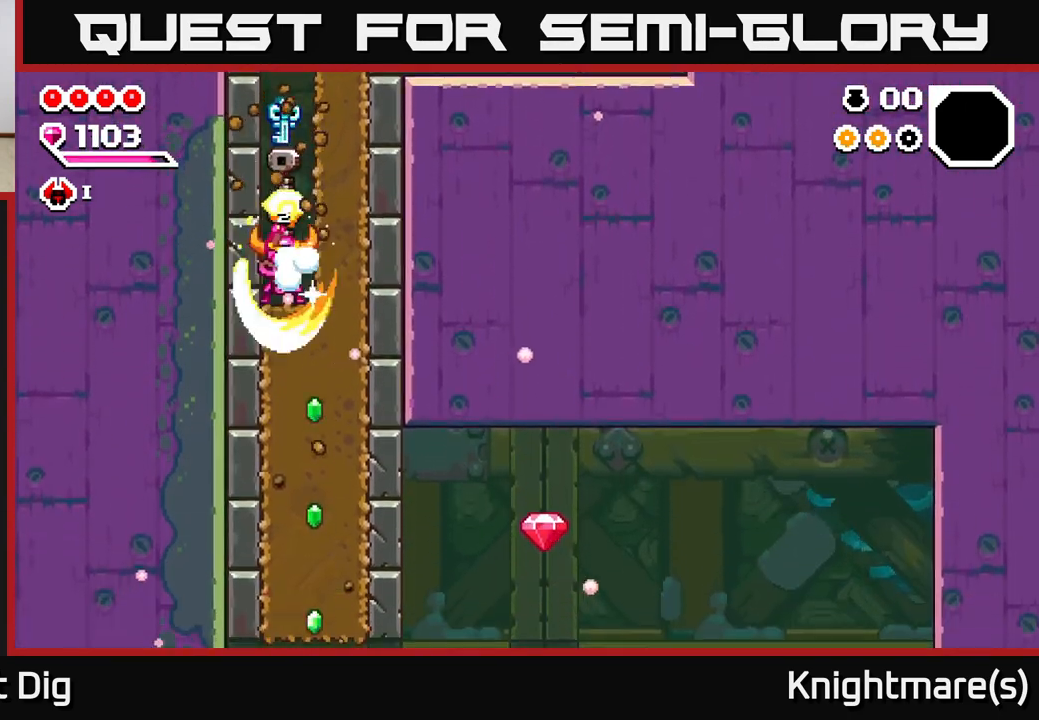
{"buttons": ["X"], "left_stick": "down", "right_stick": "center", "events": [[83, "X", "down"], [183, "X", "up"], [250, "X", "down"], [367, "X", "up"], [467, "X", "down"]]}
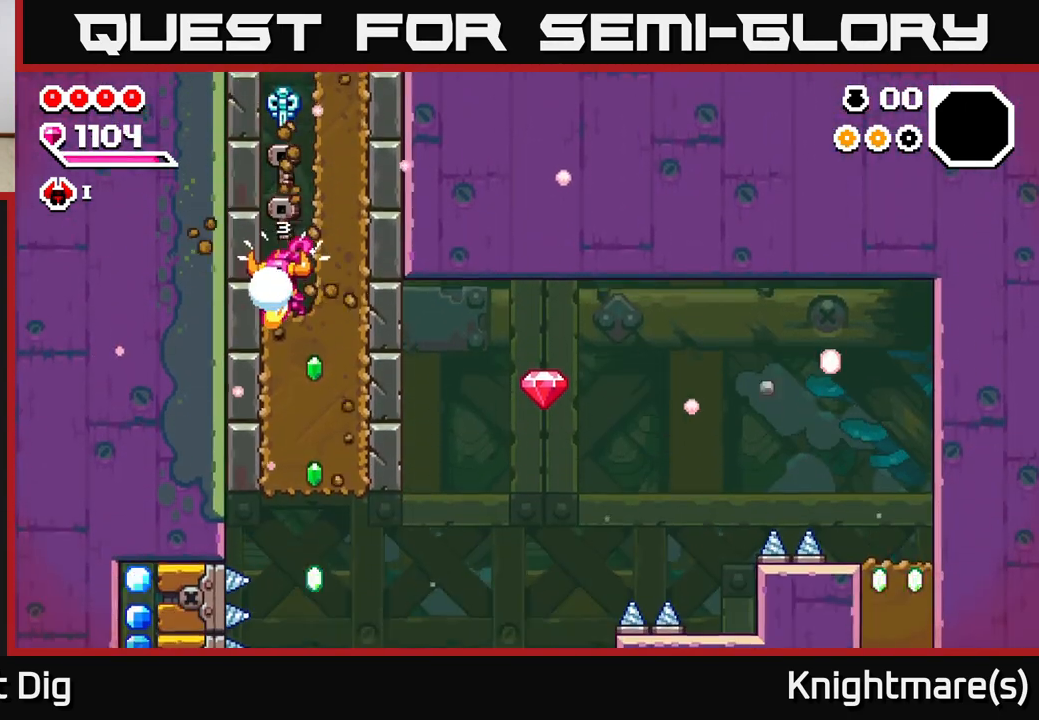
{"buttons": [], "left_stick": "down", "right_stick": "center", "events": [[67, "X", "up"], [150, "X", "down"], [250, "X", "up"], [350, "X", "down"], [467, "X", "up"]]}
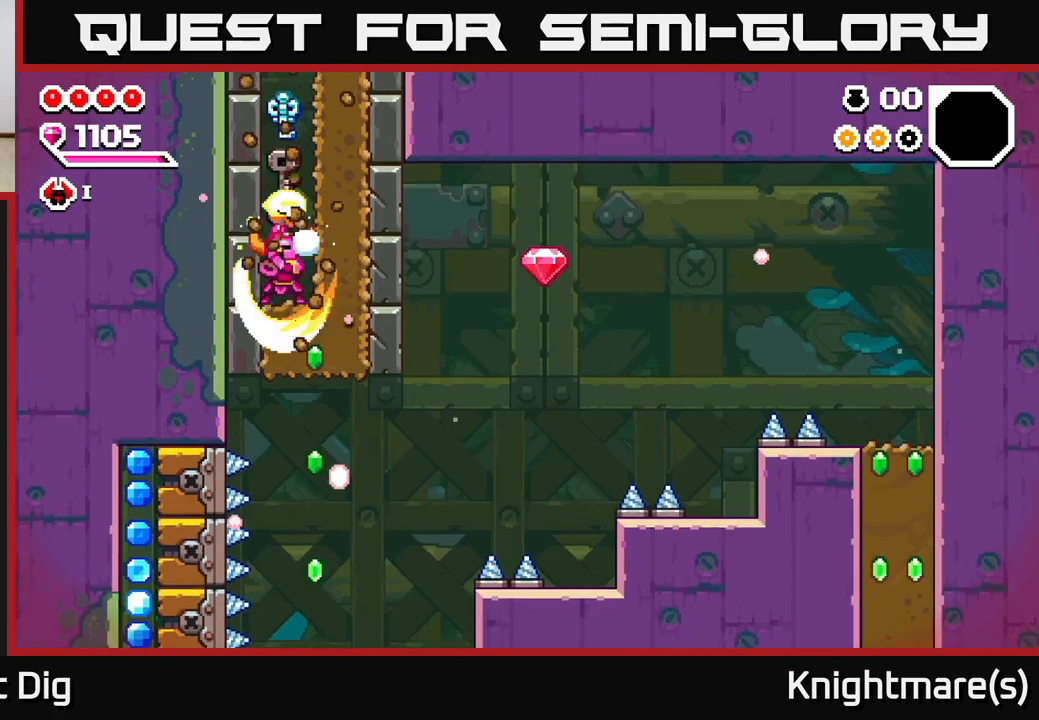
{"buttons": [], "left_stick": "down-right", "right_stick": "center", "events": [[50, "X", "down"], [183, "X", "up"], [283, "left_stick", "down-right"]]}
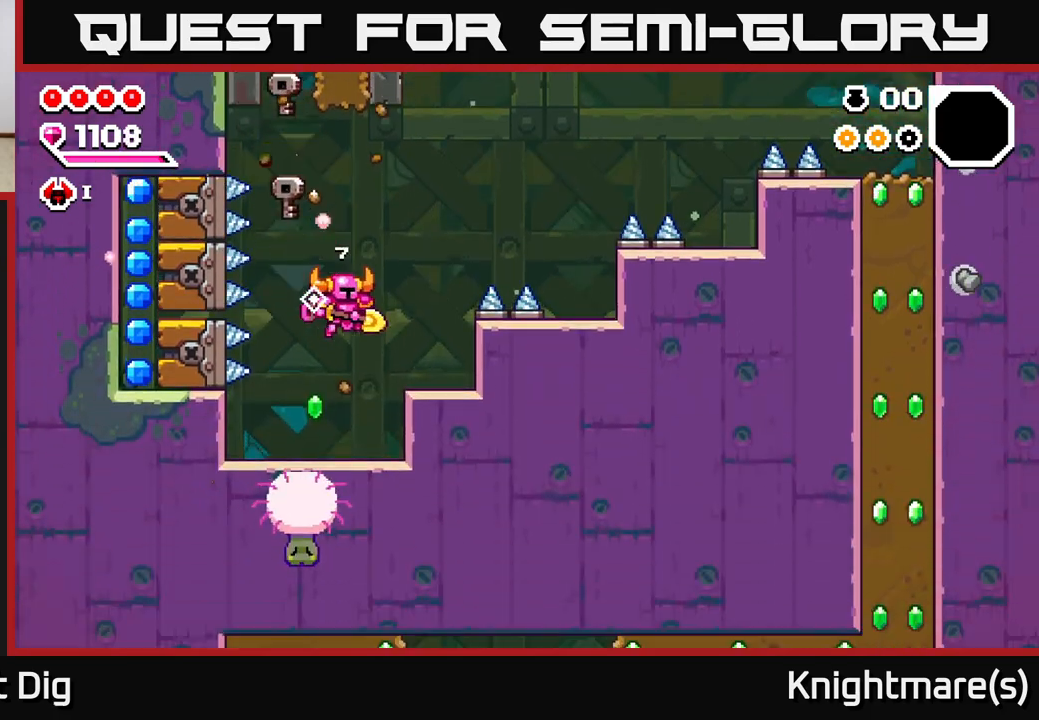
{"buttons": [], "left_stick": "center", "right_stick": "center", "events": [[100, "left_stick", "down-left"], [233, "left_stick", "left"], [417, "left_stick", "center"]]}
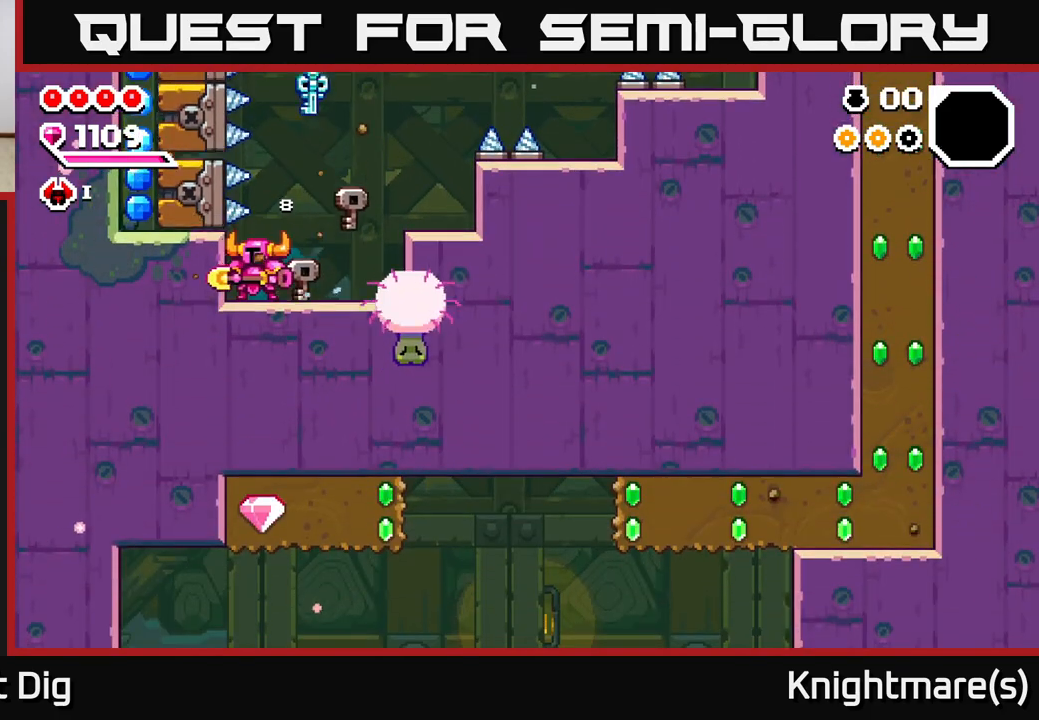
{"buttons": [], "left_stick": "center", "right_stick": "center", "events": [[83, "left_stick", "left"], [350, "left_stick", "center"]]}
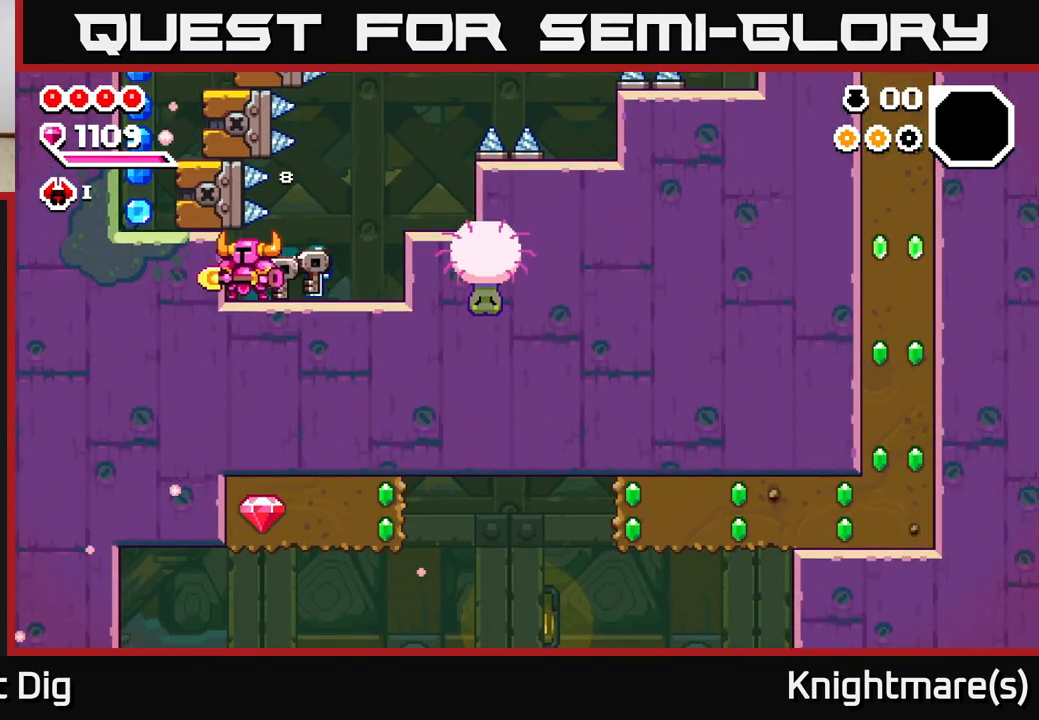
{"buttons": [], "left_stick": "left", "right_stick": "center", "events": [[367, "left_stick", "left"], [400, "A", "down"], [500, "A", "up"]]}
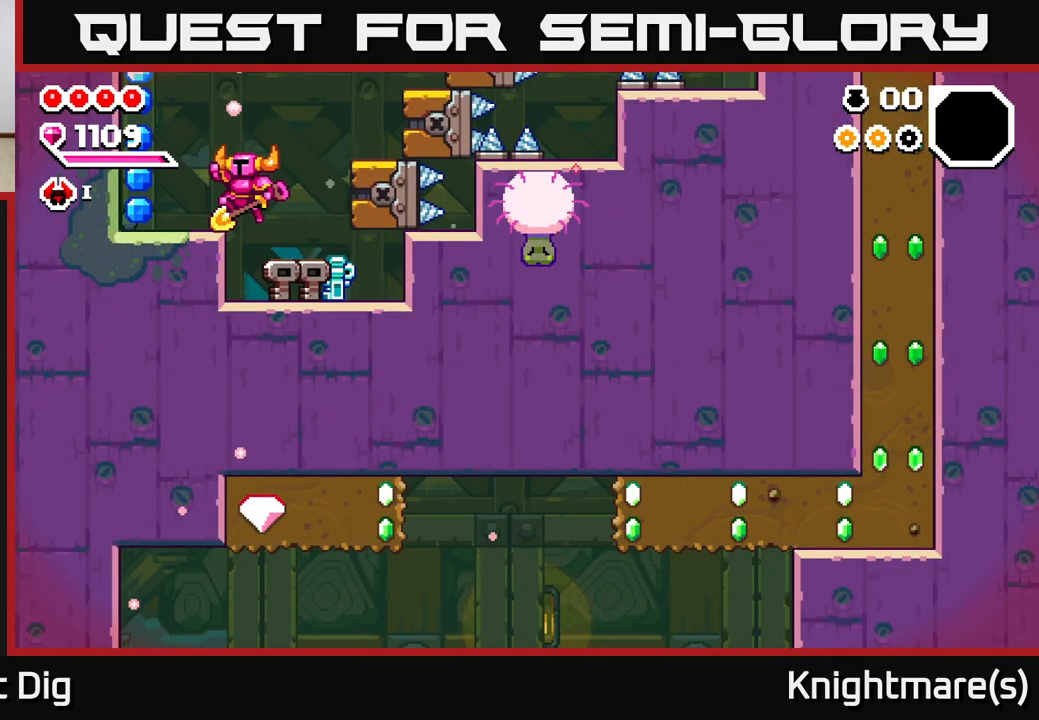
{"buttons": ["A"], "left_stick": "left", "right_stick": "center", "events": [[383, "A", "down"]]}
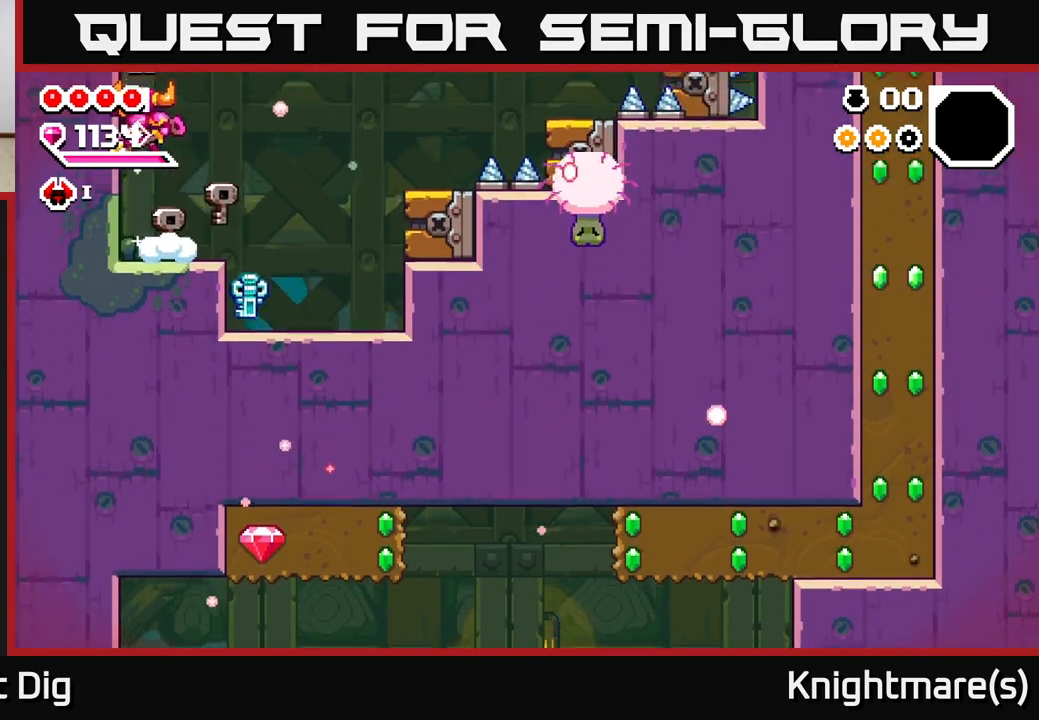
{"buttons": [], "left_stick": "right", "right_stick": "center", "events": [[67, "left_stick", "center"], [200, "A", "up"], [217, "left_stick", "right"]]}
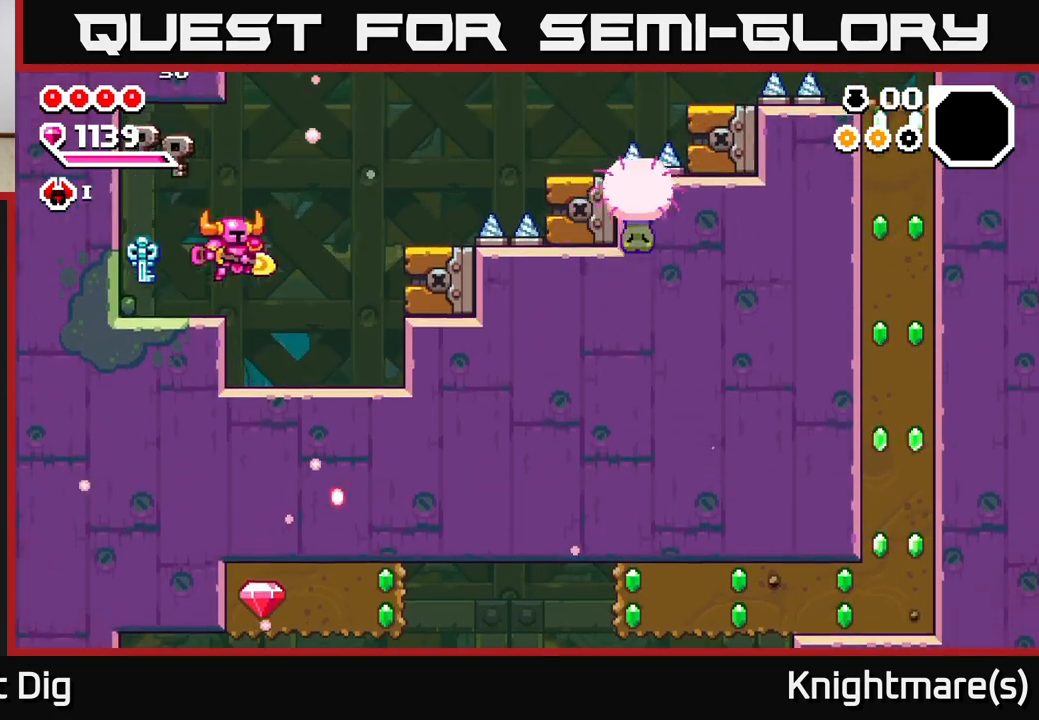
{"buttons": ["A"], "left_stick": "right", "right_stick": "center", "events": [[350, "A", "down"]]}
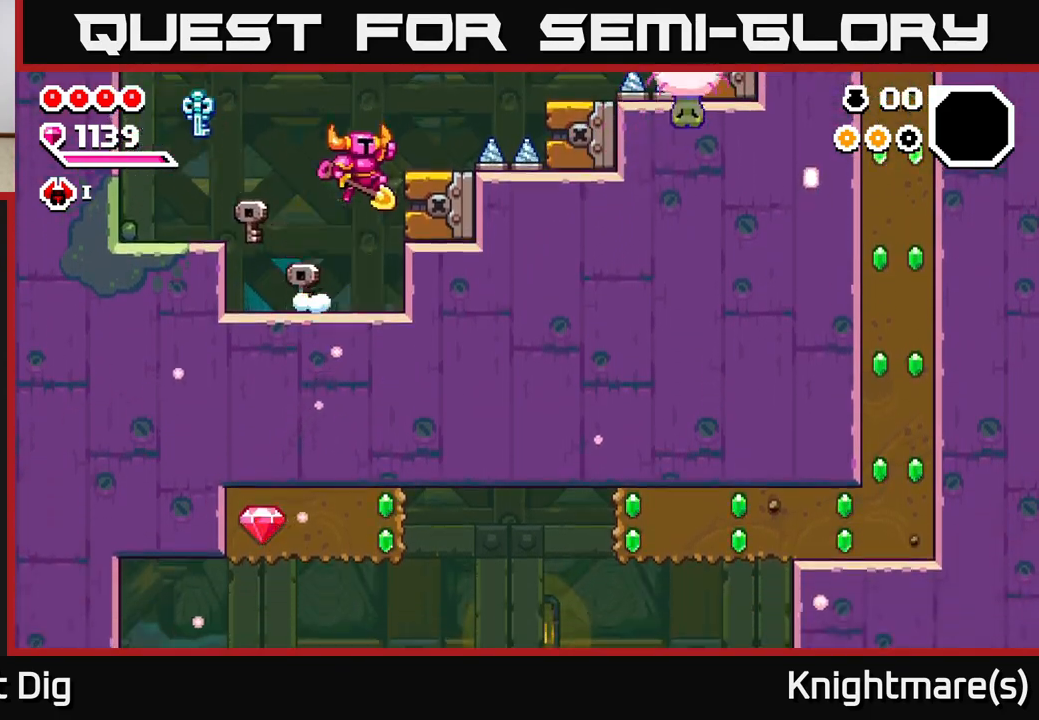
{"buttons": ["A"], "left_stick": "right", "right_stick": "center", "events": [[217, "A", "up"], [250, "left_stick", "center"], [367, "left_stick", "right"], [400, "A", "down"]]}
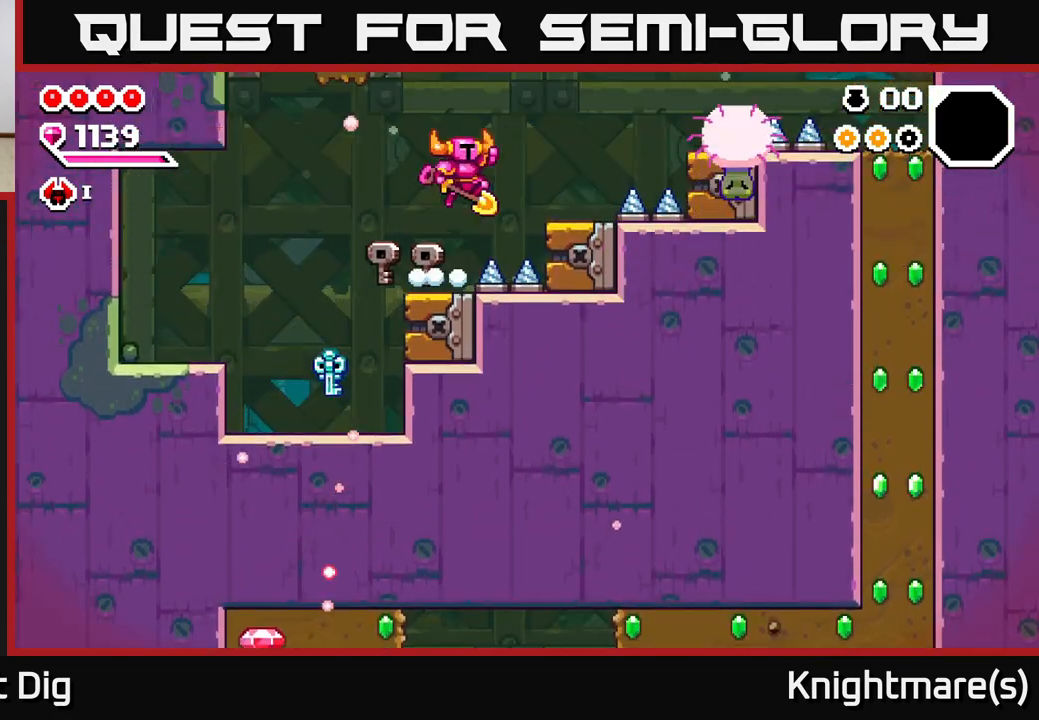
{"buttons": [], "left_stick": "center", "right_stick": "center", "events": [[233, "A", "up"], [417, "left_stick", "center"]]}
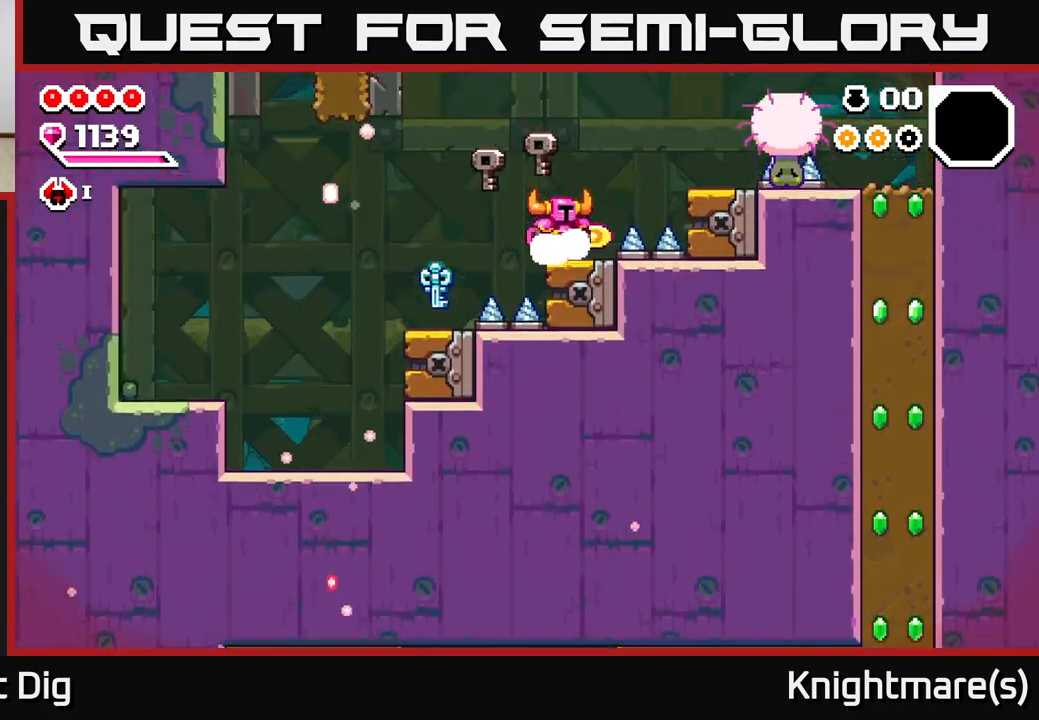
{"buttons": [], "left_stick": "right", "right_stick": "center", "events": [[67, "A", "down"], [317, "left_stick", "left"], [450, "left_stick", "right"], [500, "A", "up"]]}